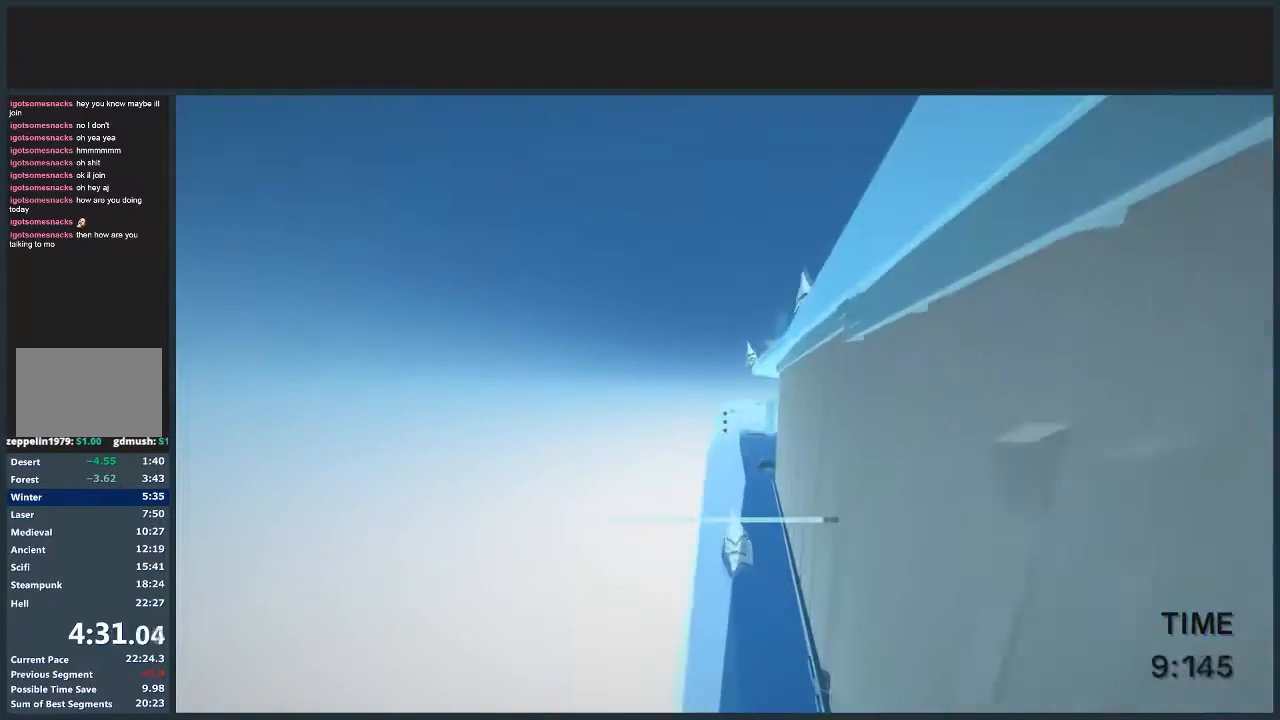
Gameplay with keyboard and mouse; each line is a JSON object with the keys and mouse buttons held at the frame after it. "events" lists presses ("down") and releases ("up") of "a", "d", "jump", "s", "w", "mouse_left" and "mouse_right" between this image and that frame as [ms after this image, input, new state], when the widget could be followed in between. "mouse_left", "mouse_right" = the "left", "right" buttons of the "mouse" list. No other keys are recorded. Mouse movement is not recorded. Key names are as the overlay labels them; some are game actions (e.g. jump) rather than physical keys.
{"keys": ["jump", "w"], "mouse": [], "events": [[66, "d", "up"]]}
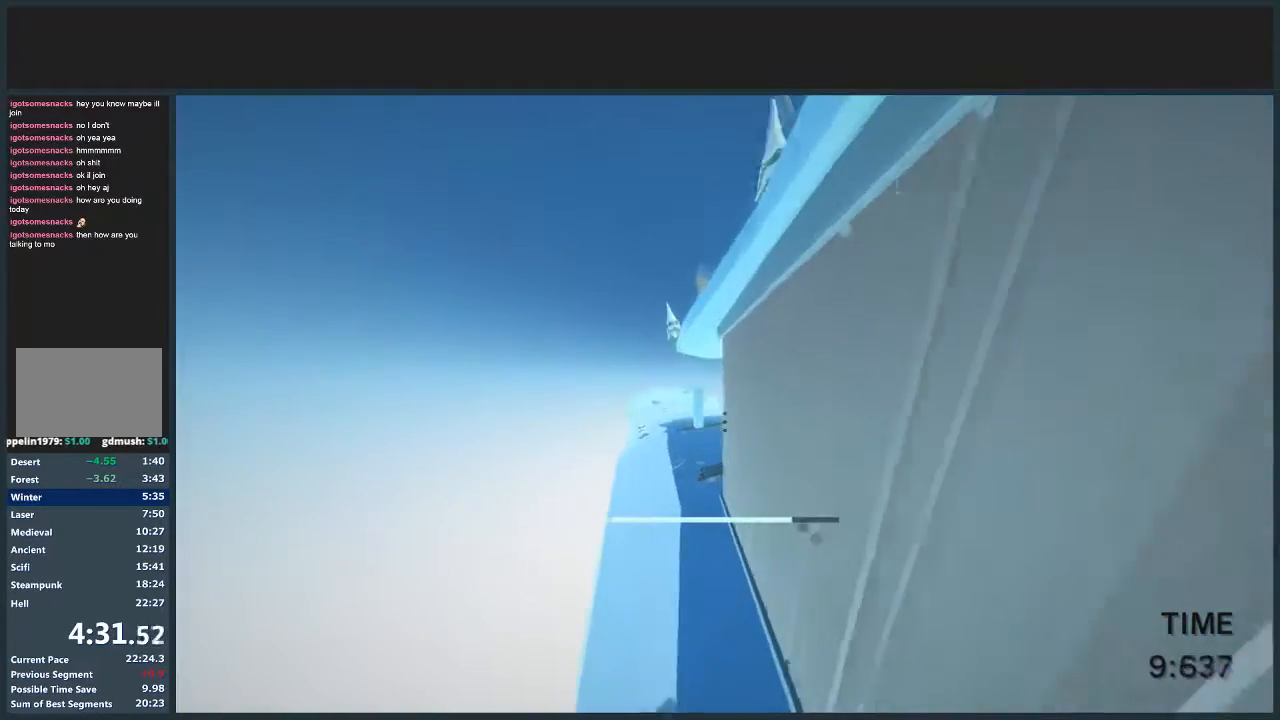
{"keys": ["jump", "w"], "mouse": [], "events": []}
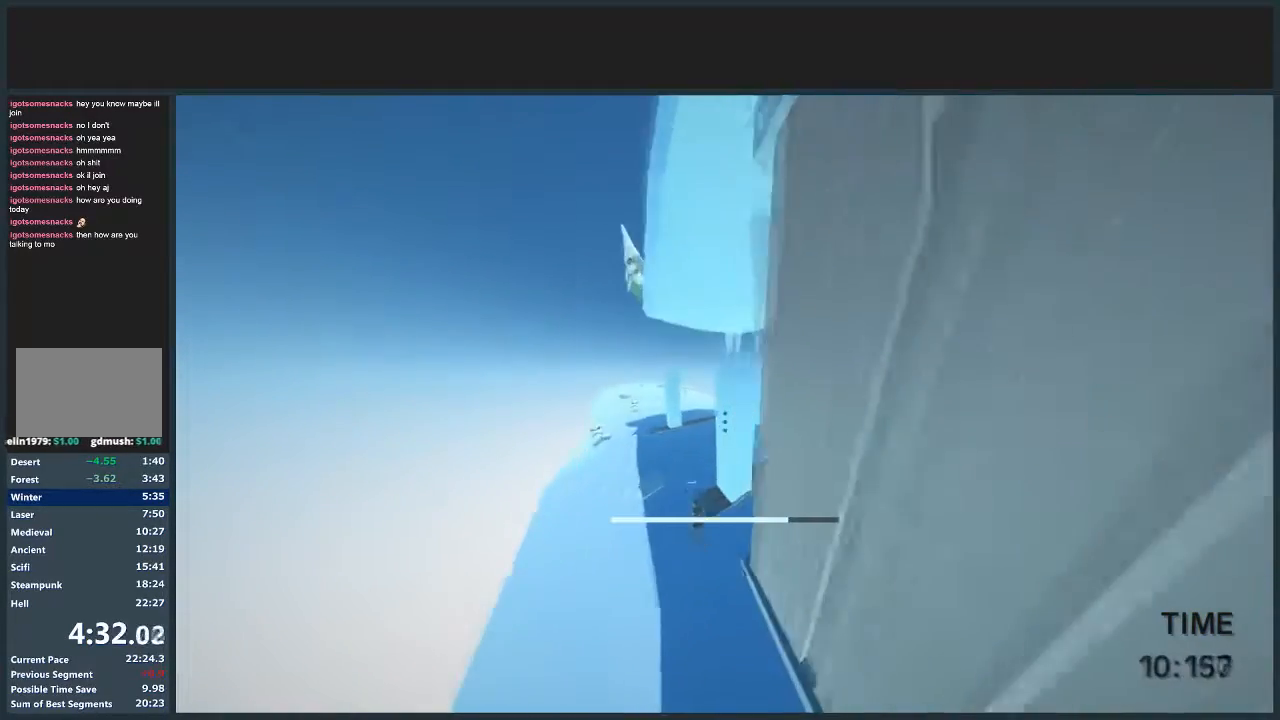
{"keys": ["d", "jump", "w"], "mouse": [], "events": [[33, "d", "down"], [167, "mouse_left", "down"], [233, "mouse_left", "up"]]}
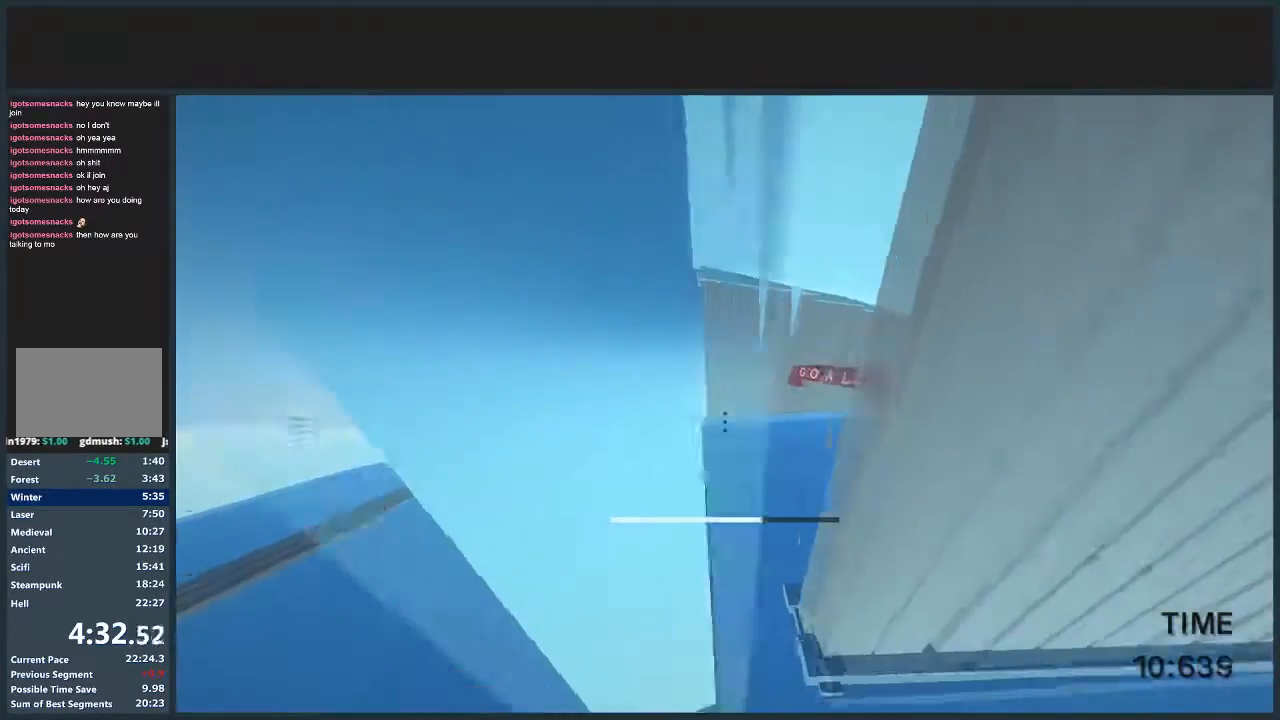
{"keys": ["d", "jump", "w"], "mouse": [], "events": []}
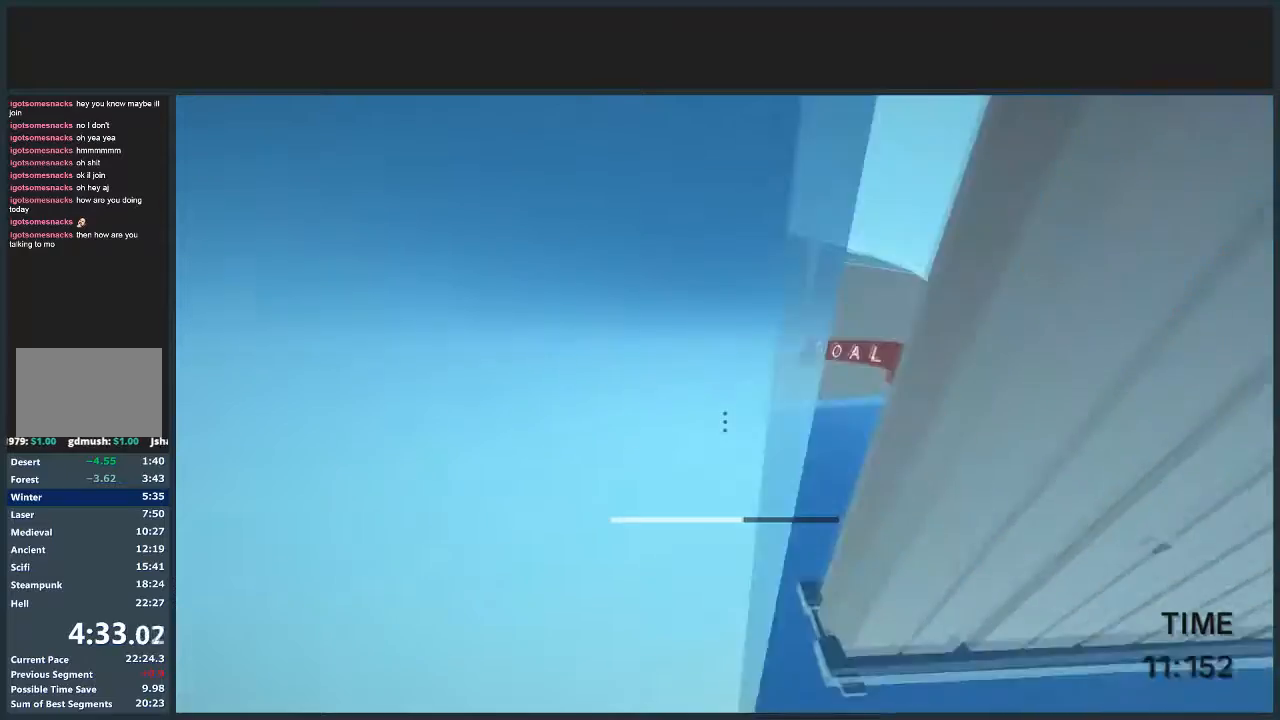
{"keys": ["jump", "w"], "mouse": [], "events": [[167, "a", "down"], [200, "d", "up"], [333, "a", "up"]]}
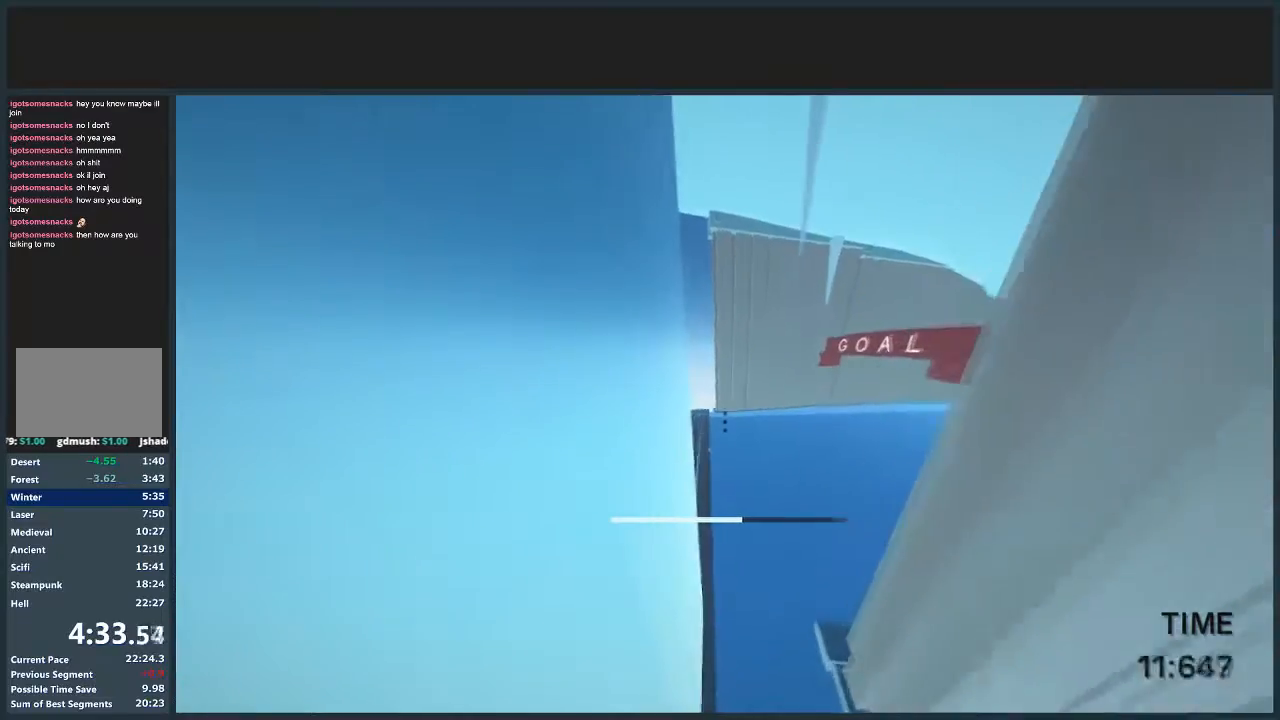
{"keys": ["d", "jump", "w"], "mouse": ["left"], "events": [[200, "d", "down"], [501, "mouse_left", "down"]]}
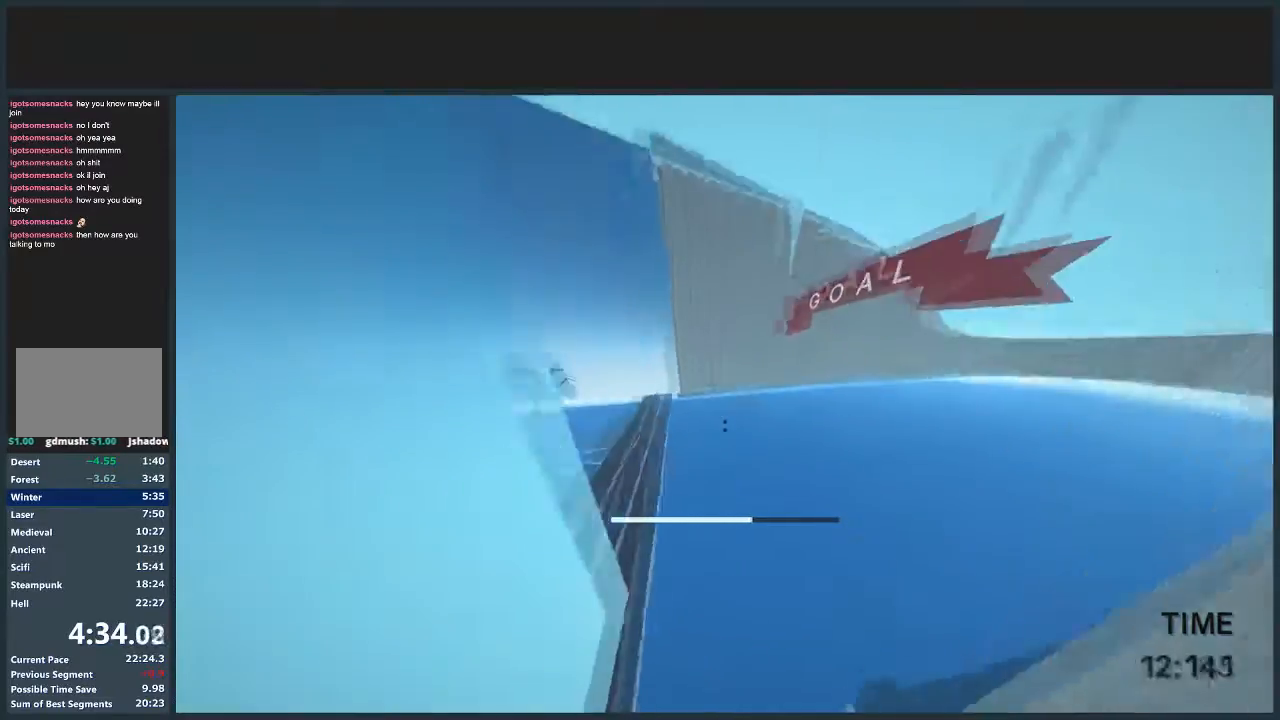
{"keys": ["d", "jump", "w"], "mouse": [], "events": [[133, "mouse_left", "up"]]}
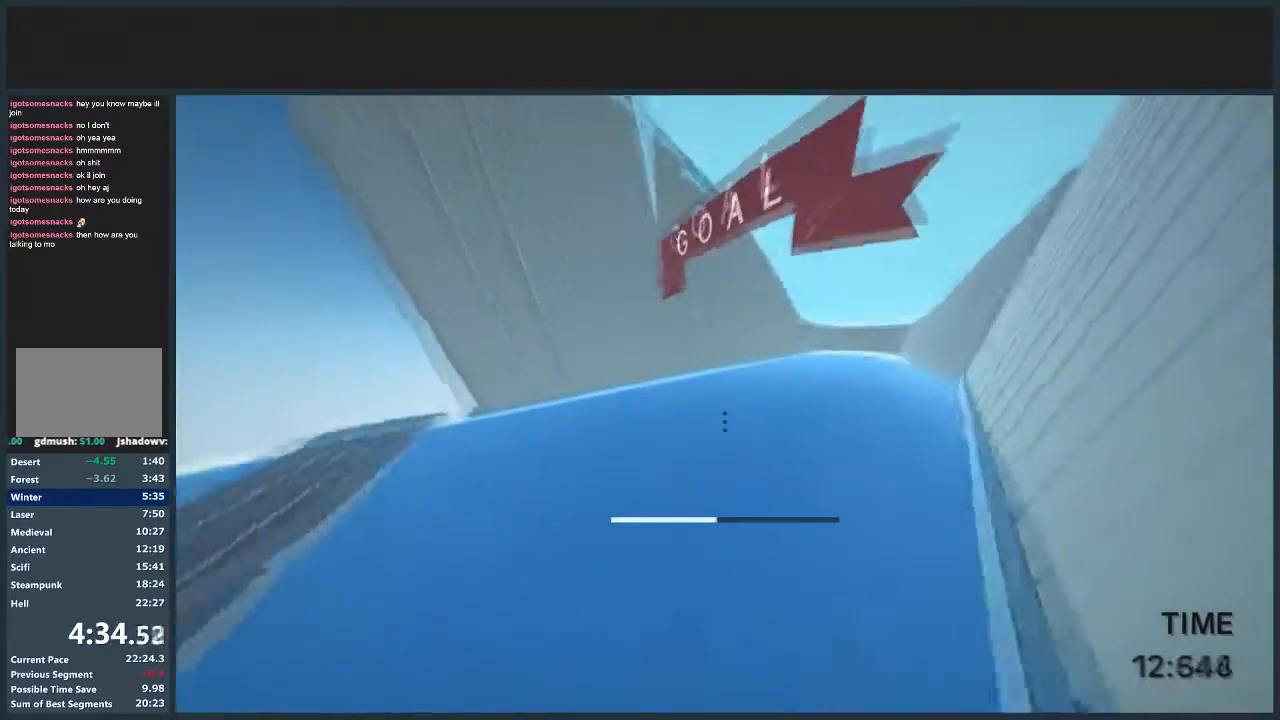
{"keys": ["d", "jump", "w"], "mouse": [], "events": [[67, "mouse_left", "down"], [434, "mouse_left", "up"]]}
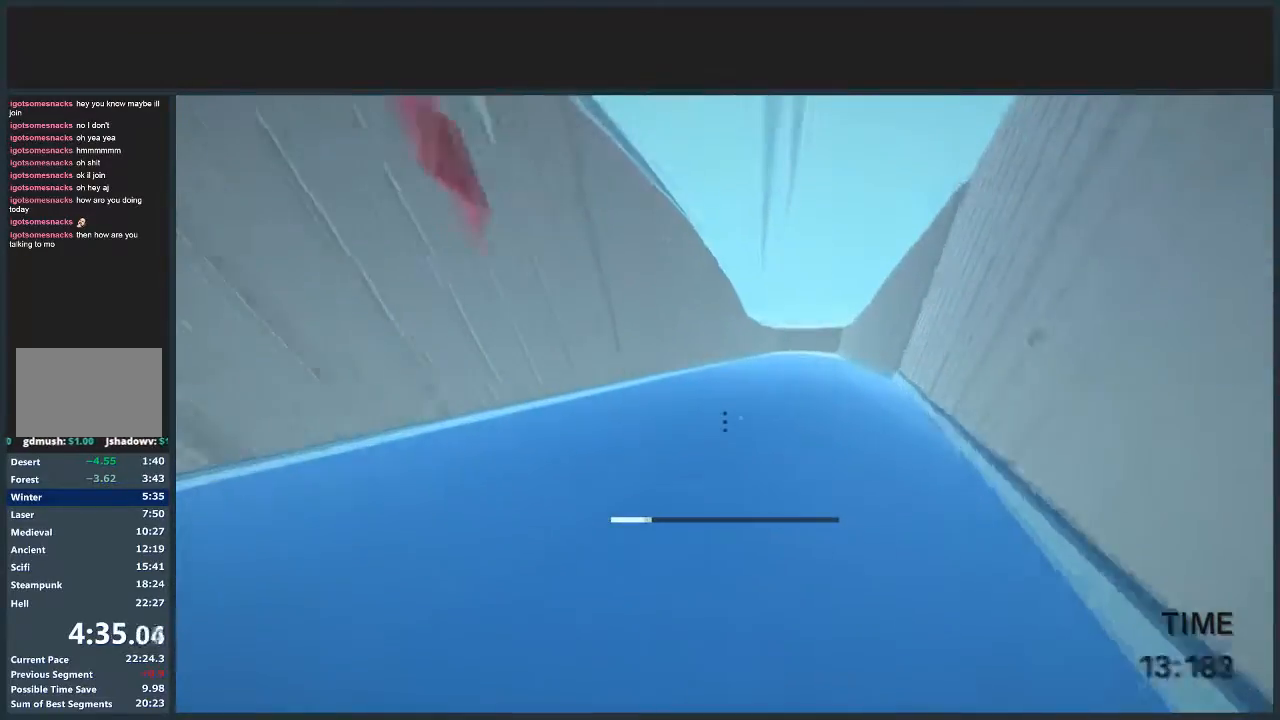
{"keys": [], "mouse": ["left"], "events": [[267, "jump", "up"], [300, "w", "up"], [400, "d", "up"], [400, "mouse_left", "down"]]}
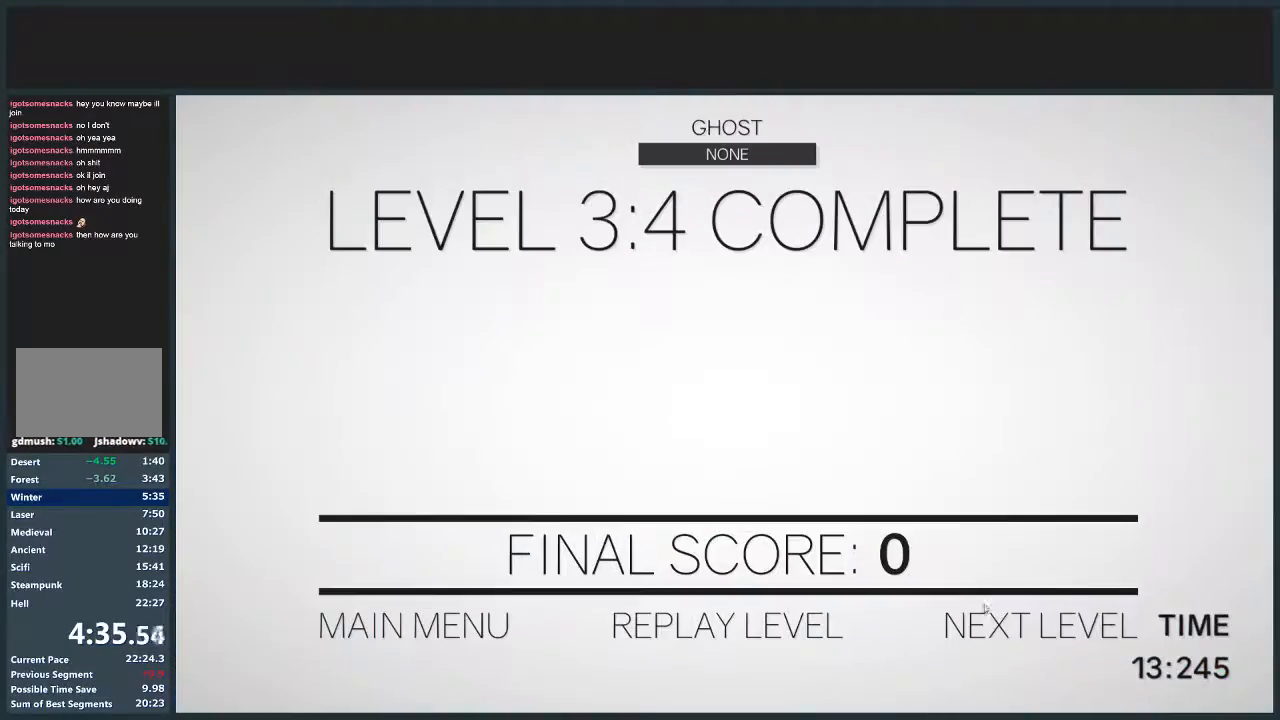
{"keys": ["d", "w"], "mouse": [], "events": [[34, "mouse_left", "up"], [100, "mouse_left", "down"], [167, "mouse_left", "up"], [234, "w", "down"], [267, "d", "down"]]}
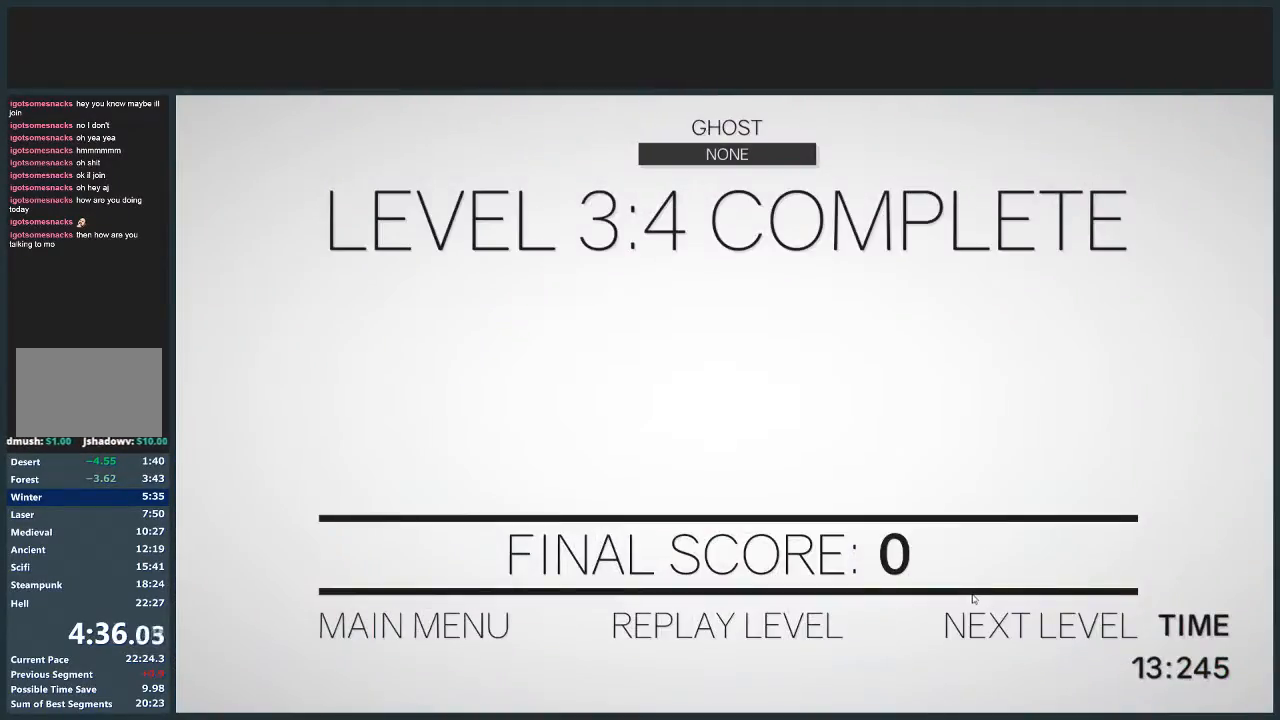
{"keys": ["d", "jump", "w"], "mouse": [], "events": [[467, "jump", "down"]]}
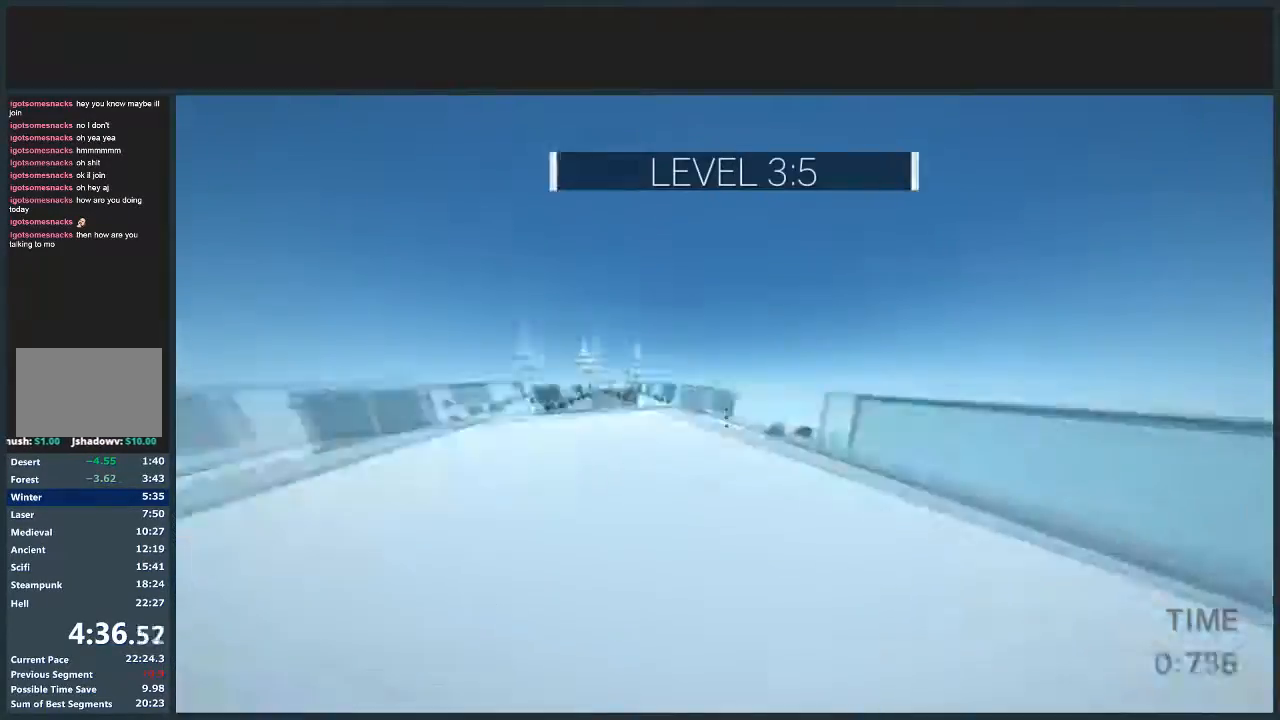
{"keys": ["d", "w"], "mouse": [], "events": [[100, "jump", "up"]]}
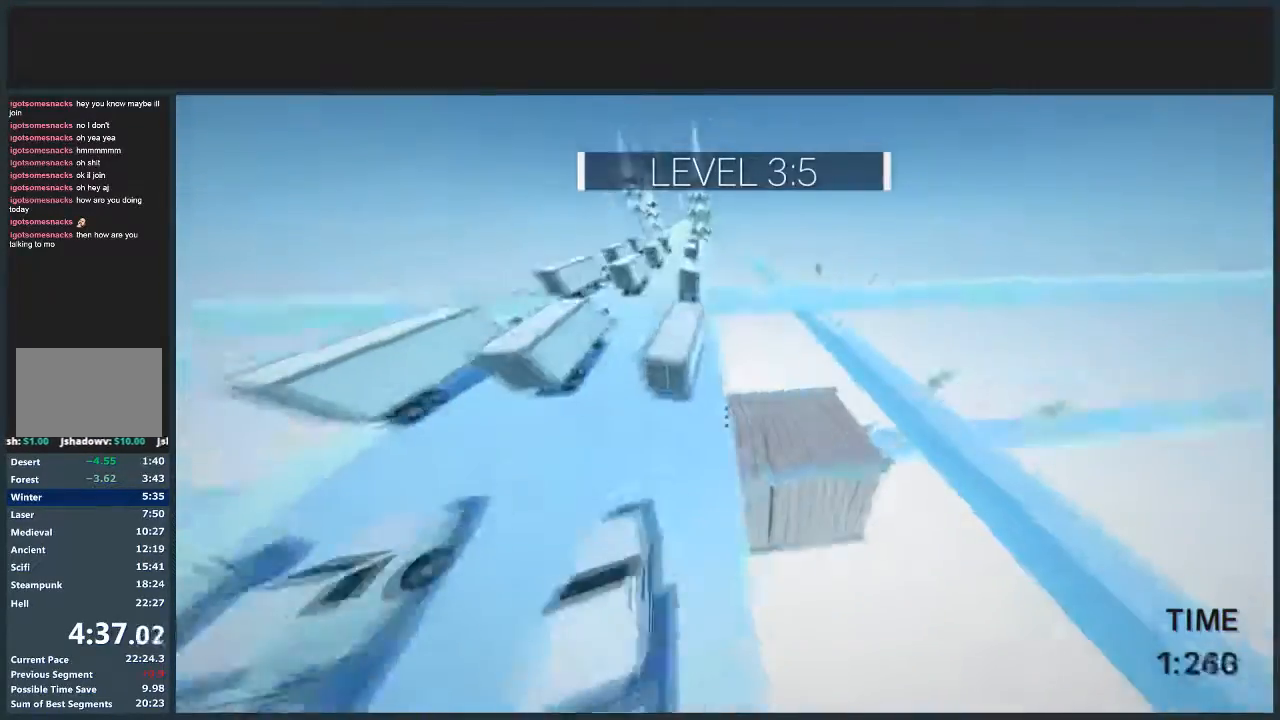
{"keys": ["a"], "mouse": [], "events": [[33, "d", "up"], [66, "w", "up"], [400, "a", "down"]]}
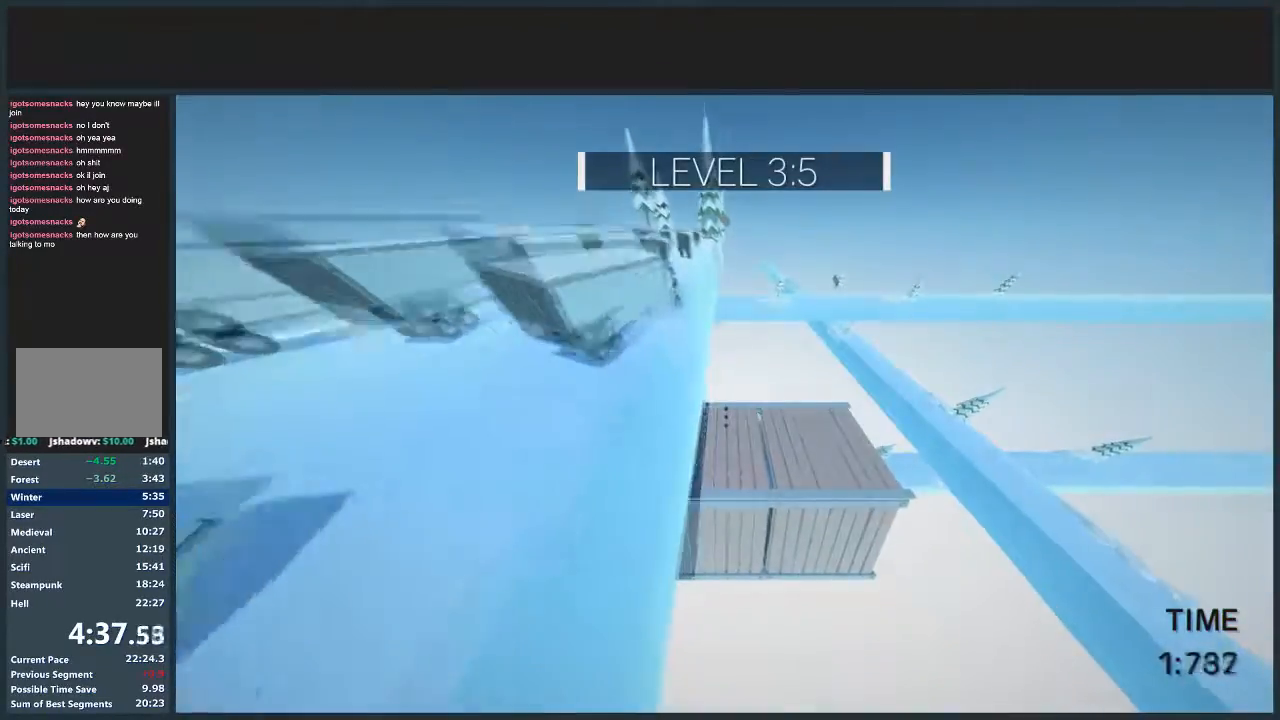
{"keys": ["a"], "mouse": [], "events": [[34, "a", "up"], [134, "a", "down"]]}
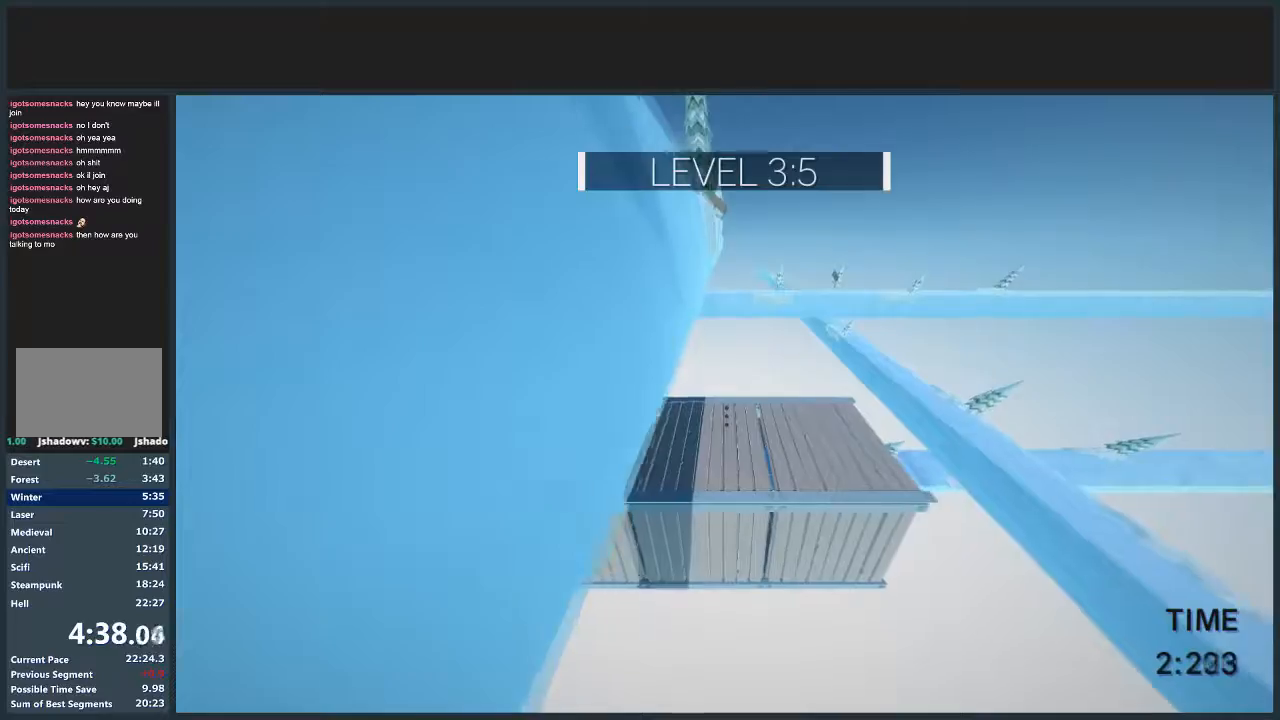
{"keys": ["a"], "mouse": [], "events": []}
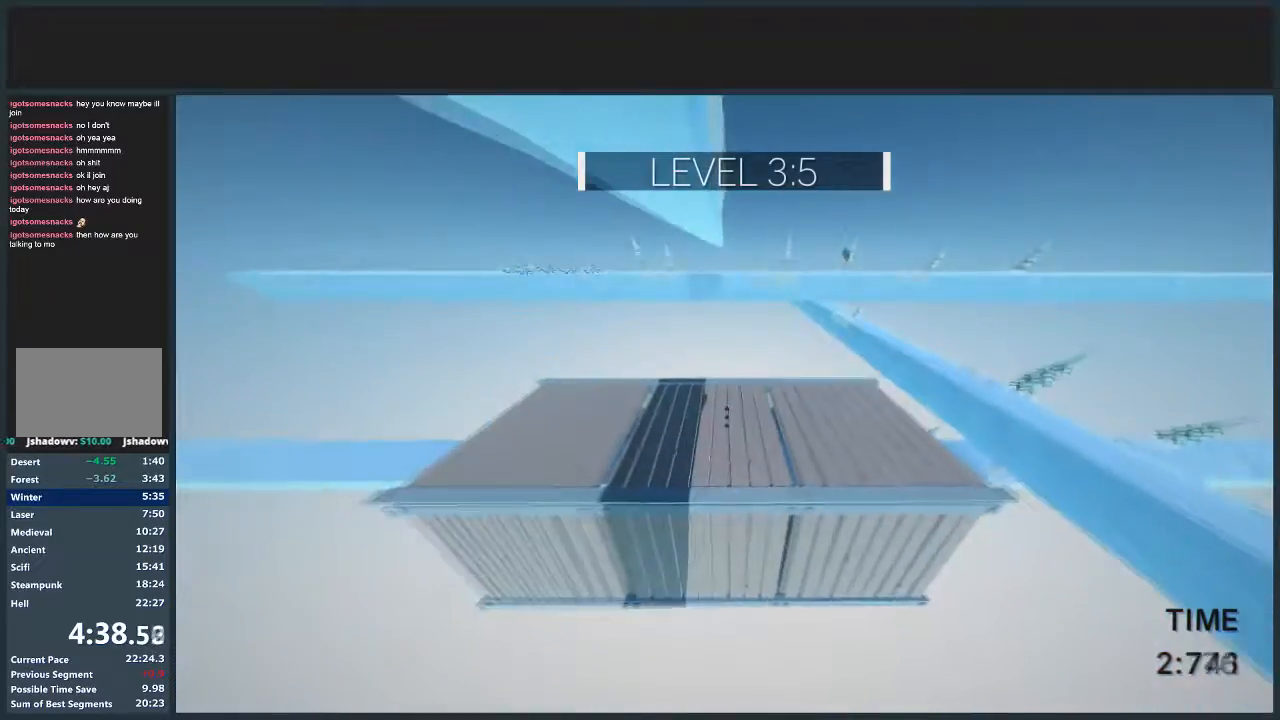
{"keys": ["a"], "mouse": [], "events": []}
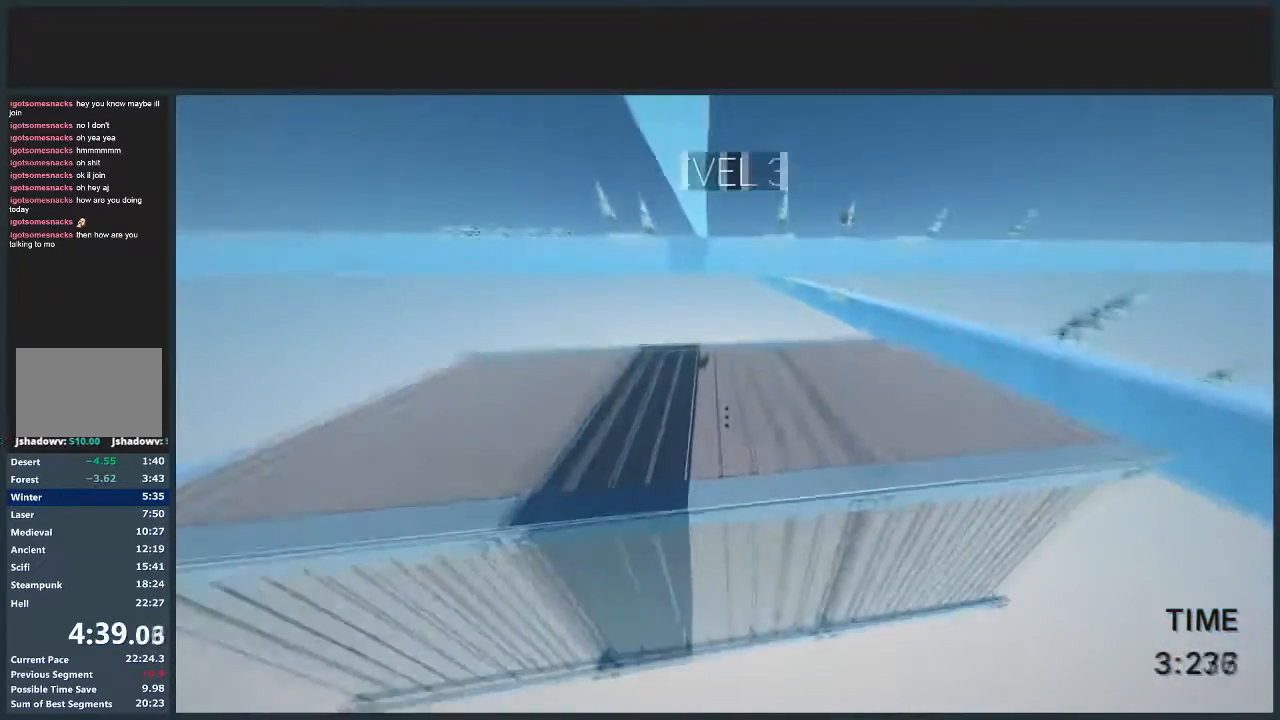
{"keys": ["d", "w"], "mouse": [], "events": [[66, "s", "down"], [267, "a", "up"], [367, "d", "down"], [400, "s", "up"], [500, "w", "down"]]}
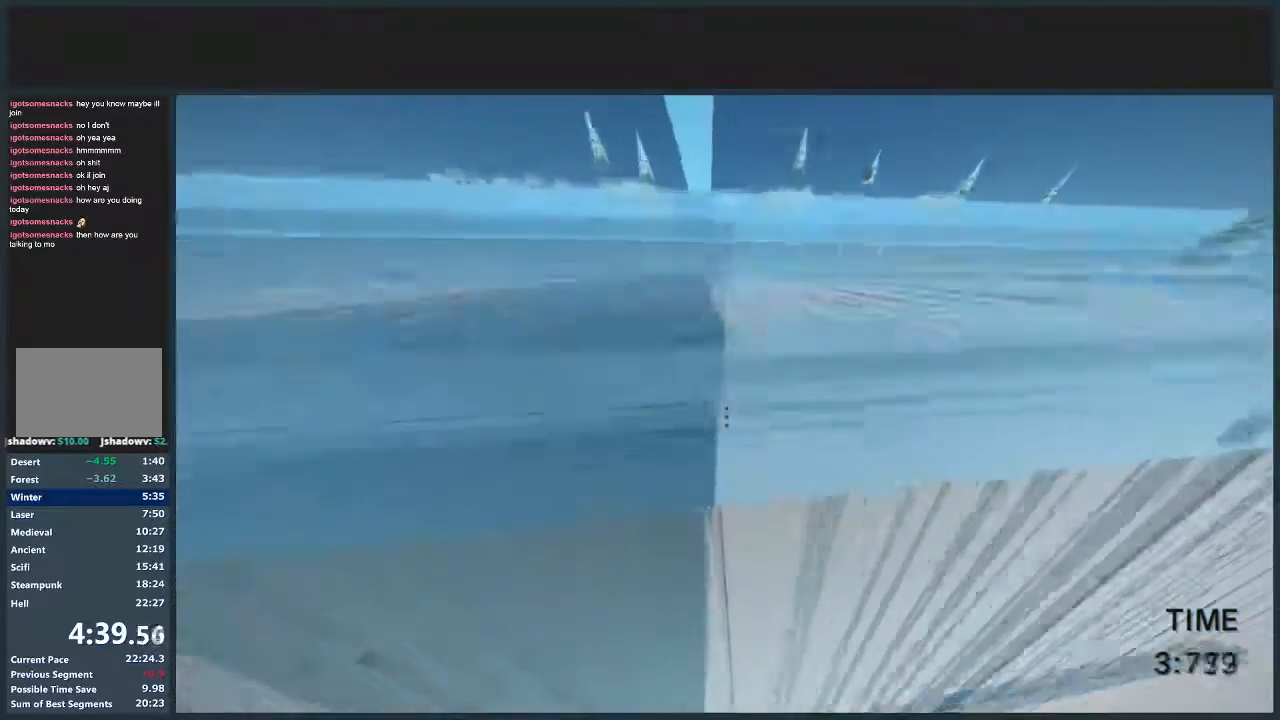
{"keys": [], "mouse": ["left"], "events": [[67, "d", "up"], [300, "w", "up"], [501, "mouse_left", "down"]]}
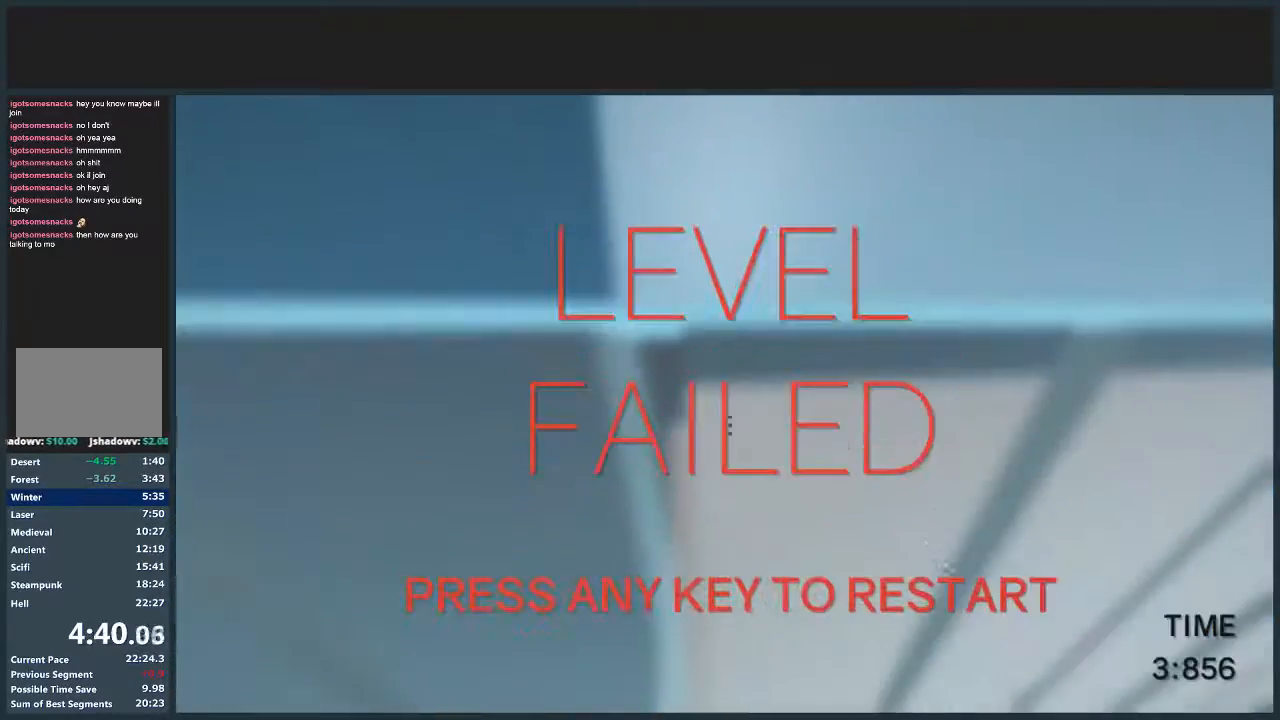
{"keys": ["d", "w"], "mouse": [], "events": [[100, "mouse_left", "up"], [167, "w", "down"], [233, "d", "down"]]}
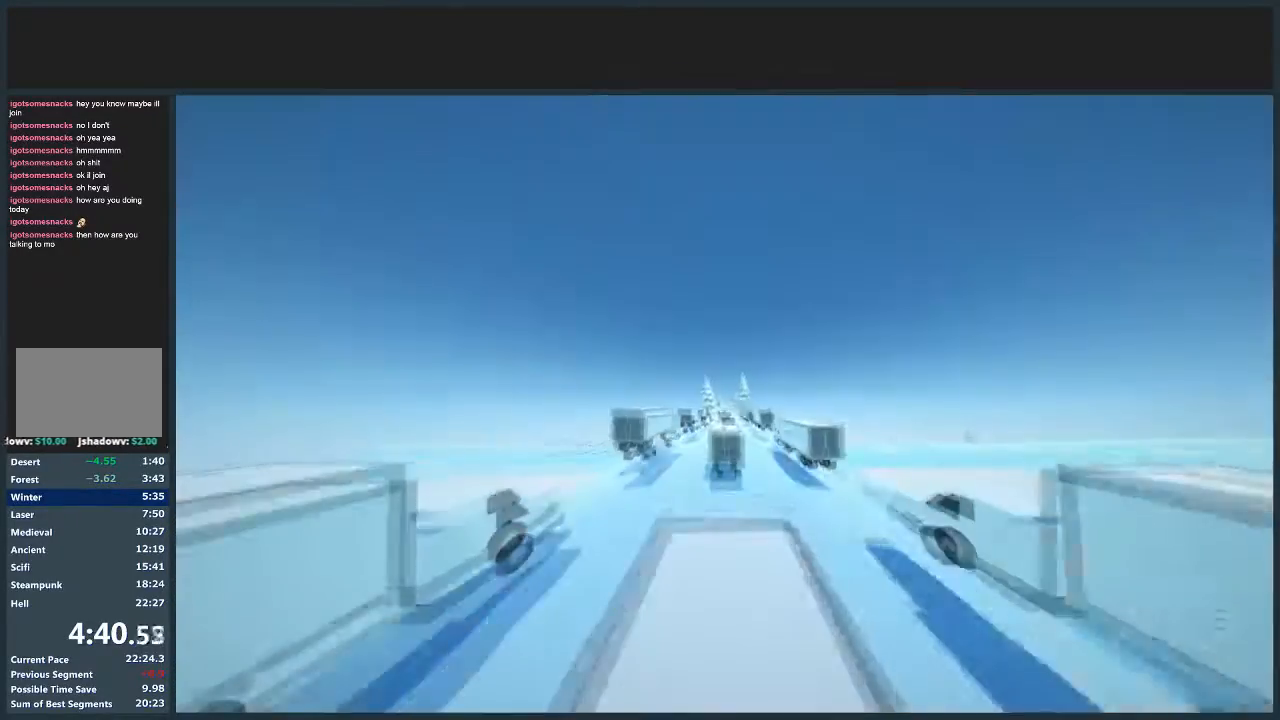
{"keys": ["d", "w"], "mouse": [], "events": [[134, "jump", "down"], [267, "jump", "up"]]}
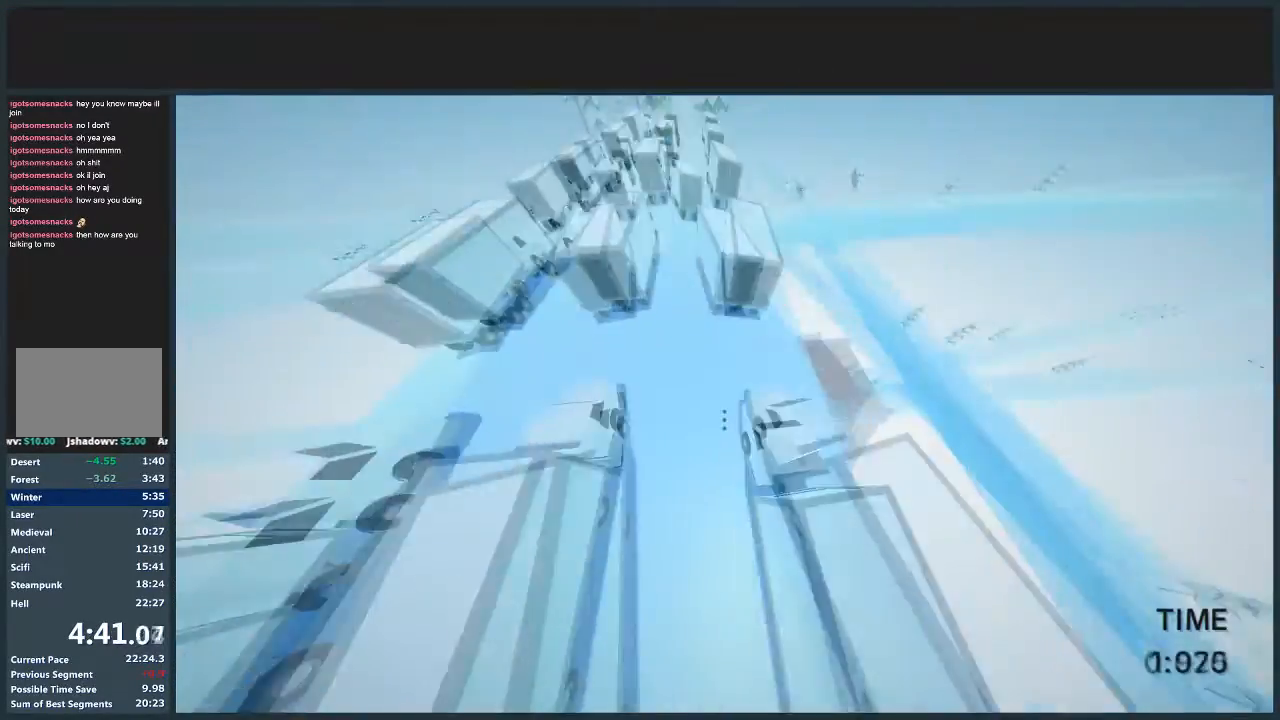
{"keys": [], "mouse": [], "events": [[200, "w", "up"], [300, "d", "up"]]}
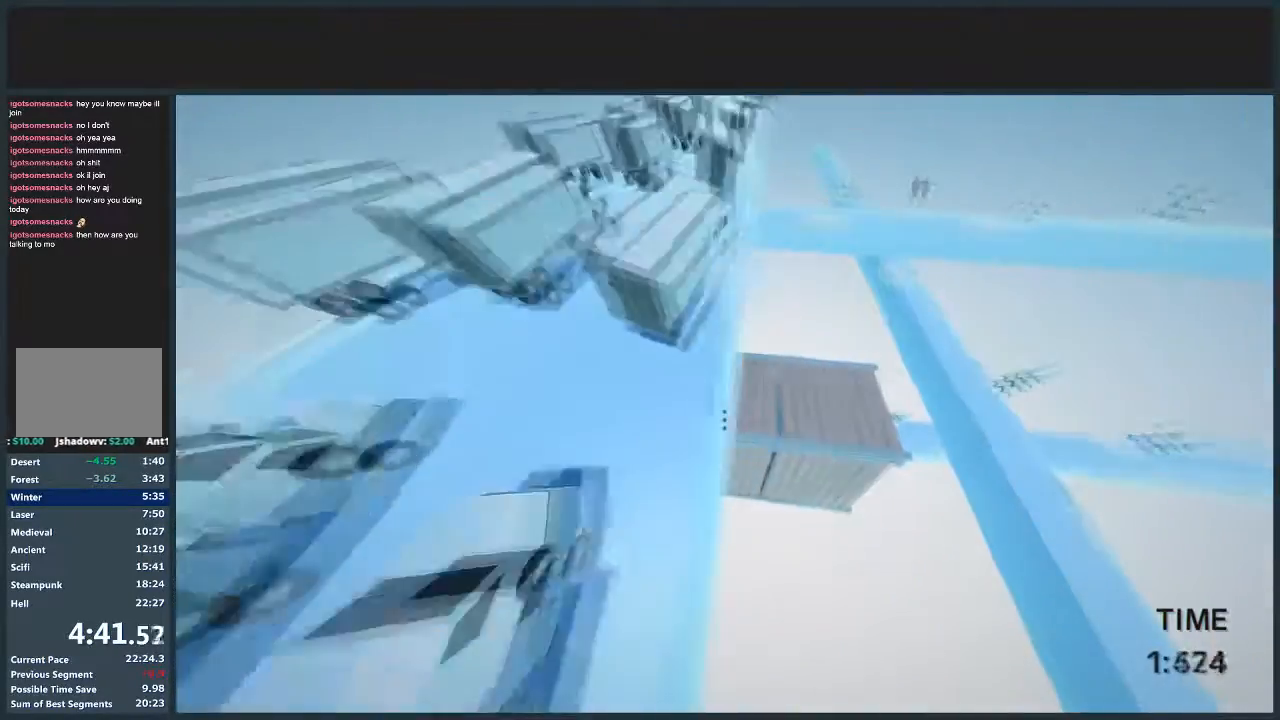
{"keys": ["a"], "mouse": [], "events": [[300, "a", "down"]]}
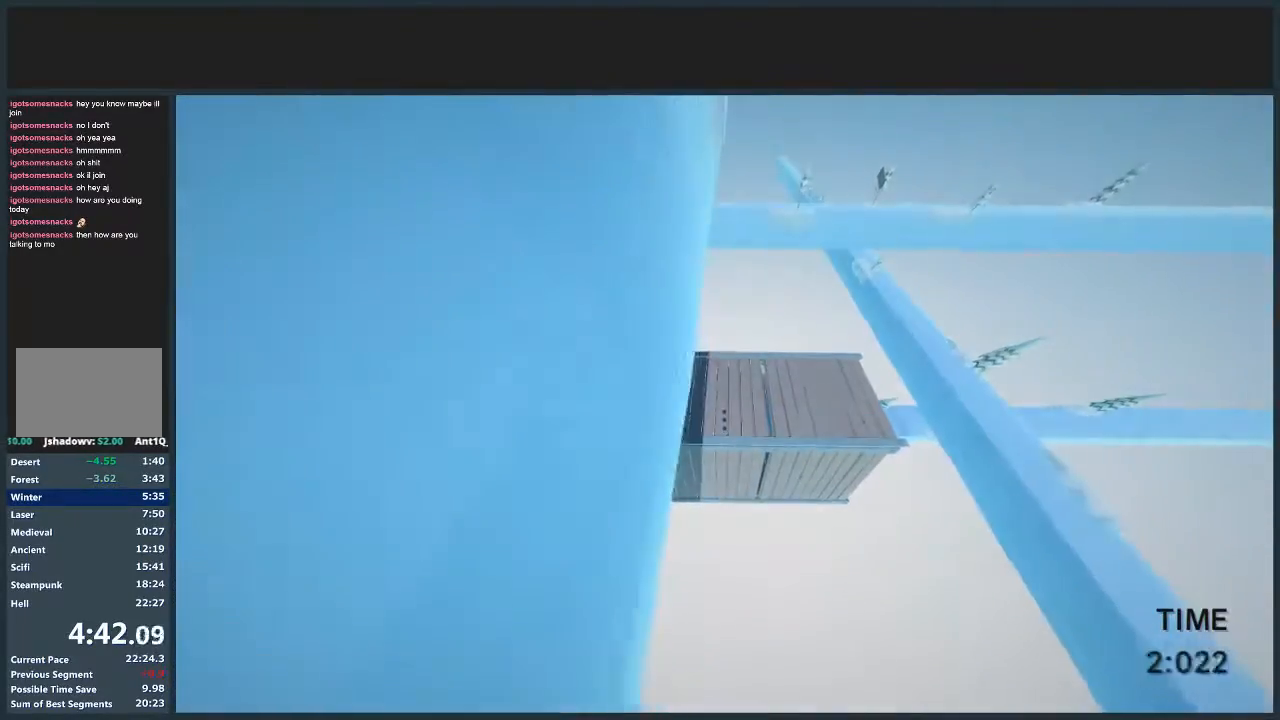
{"keys": ["a"], "mouse": [], "events": []}
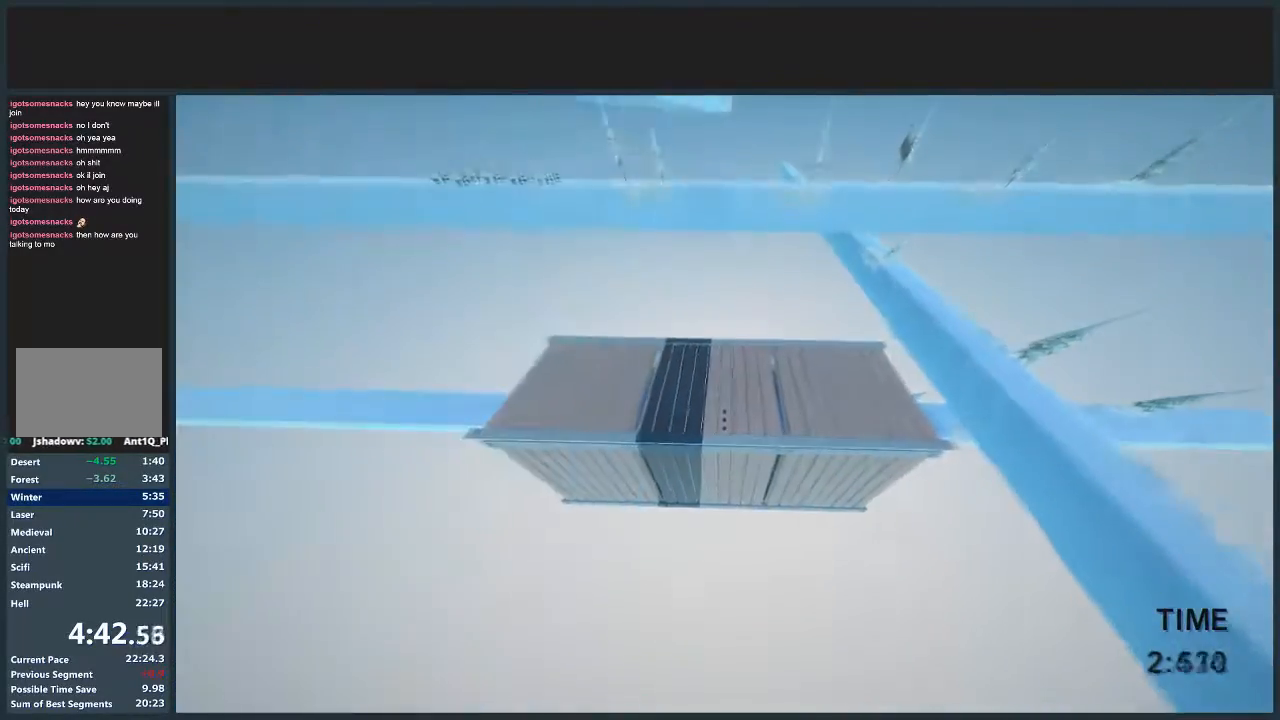
{"keys": ["a"], "mouse": [], "events": []}
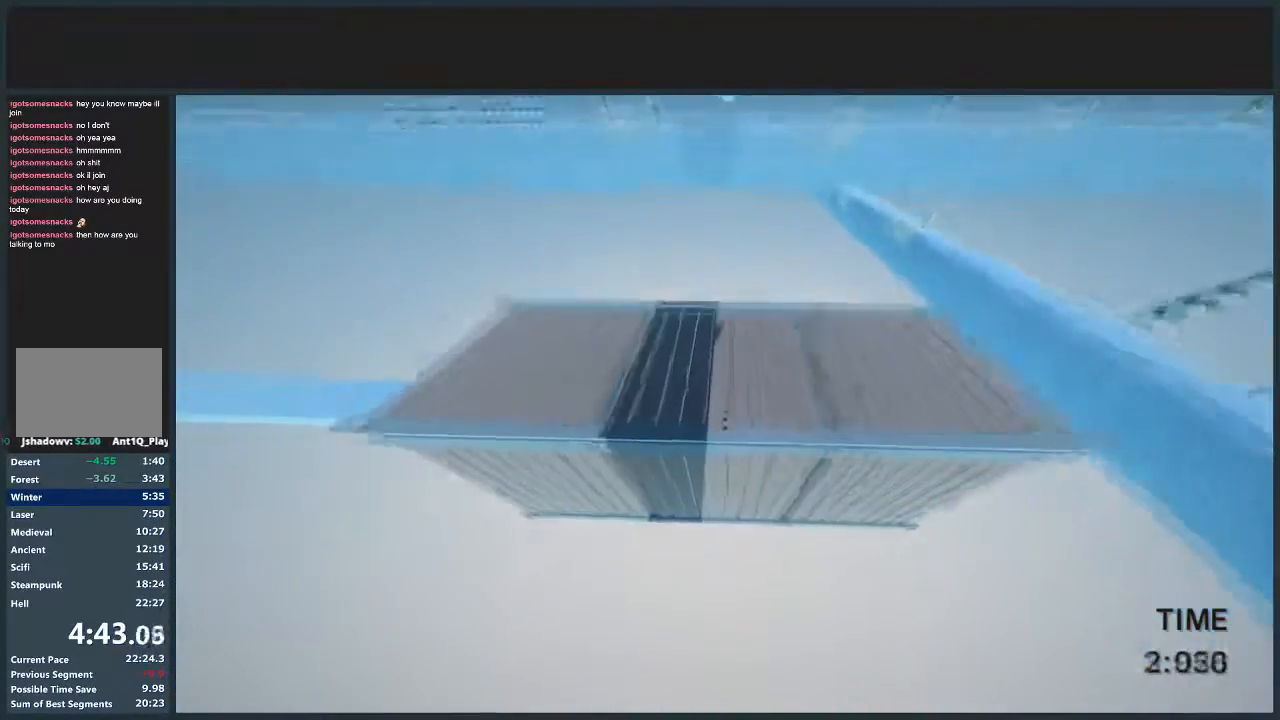
{"keys": [], "mouse": [], "events": [[167, "a", "up"]]}
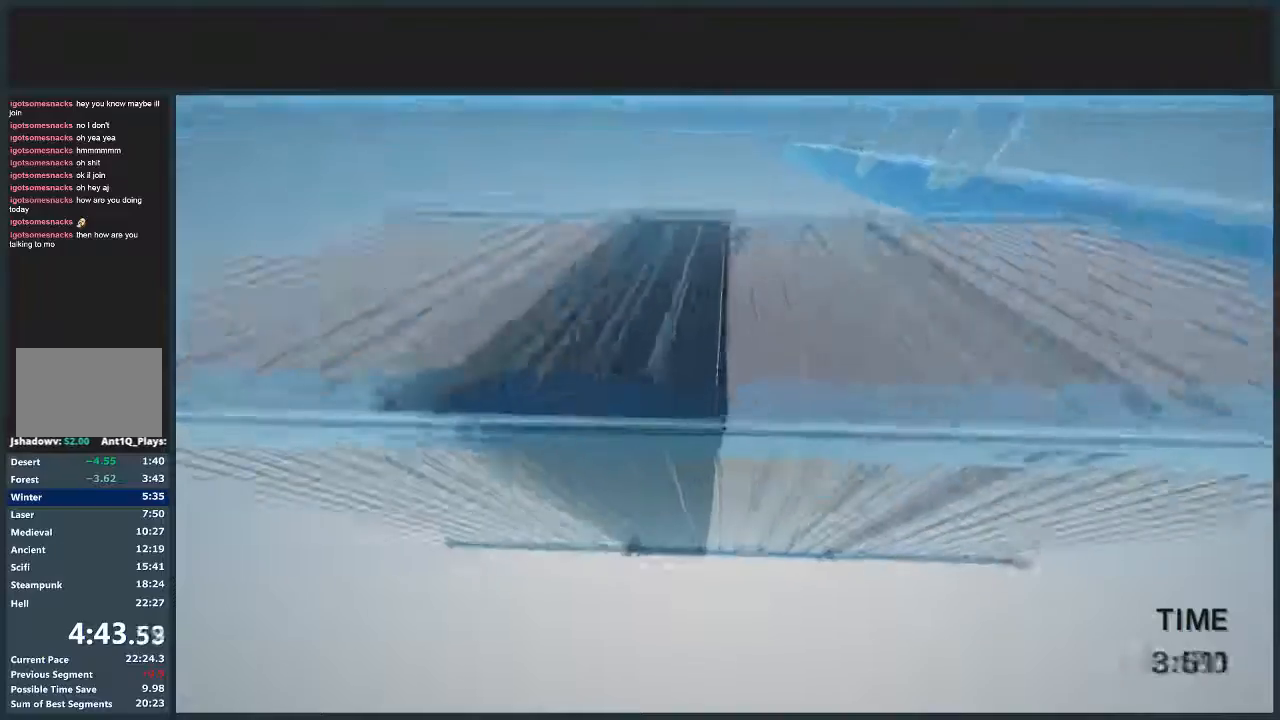
{"keys": [], "mouse": [], "events": [[134, "w", "down"], [234, "d", "down"], [501, "d", "up"], [501, "w", "up"]]}
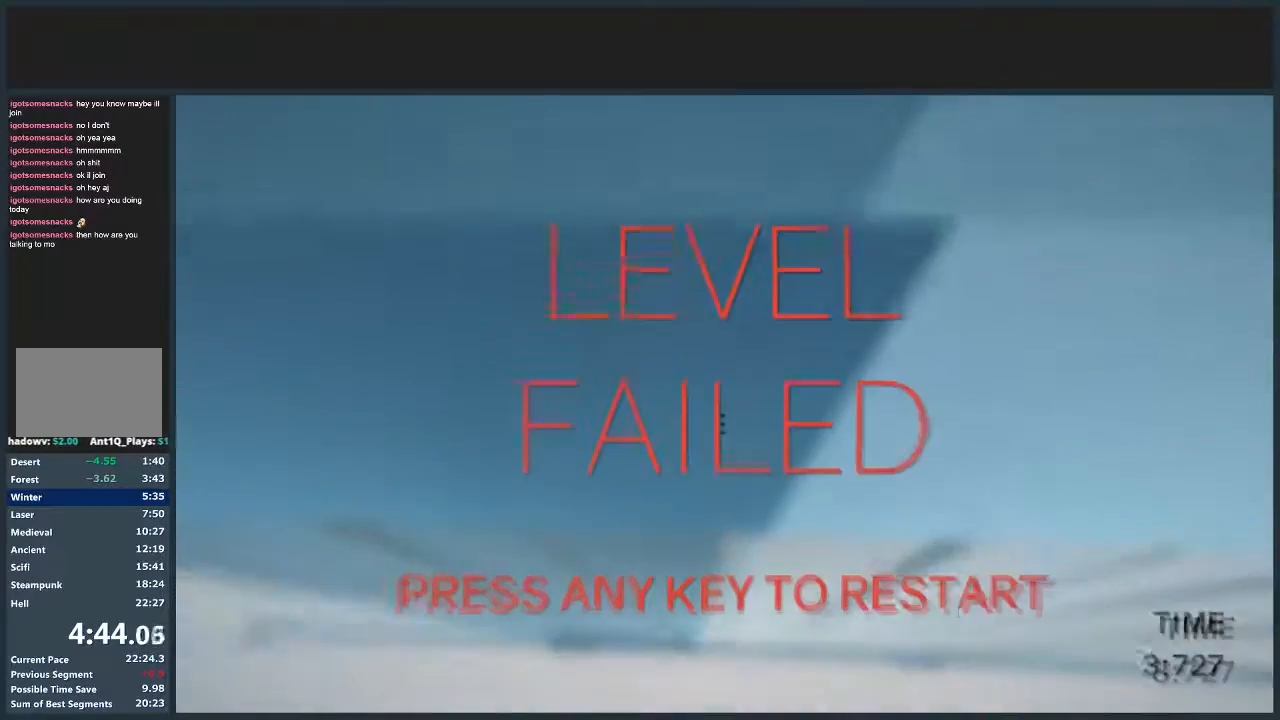
{"keys": [], "mouse": [], "events": [[133, "mouse_left", "down"], [233, "mouse_left", "up"], [333, "mouse_left", "down"], [367, "mouse_left", "up"]]}
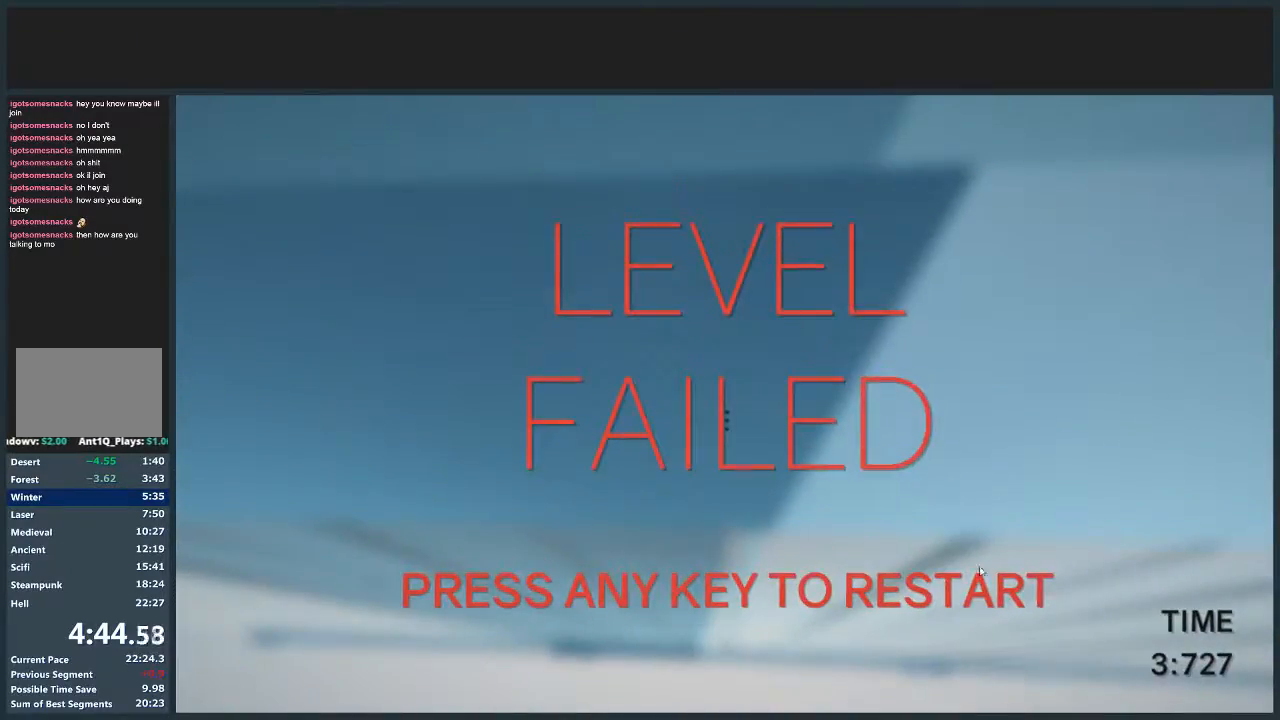
{"keys": ["d", "w"], "mouse": [], "events": [[34, "d", "down"], [67, "w", "down"], [267, "jump", "down"], [401, "jump", "up"]]}
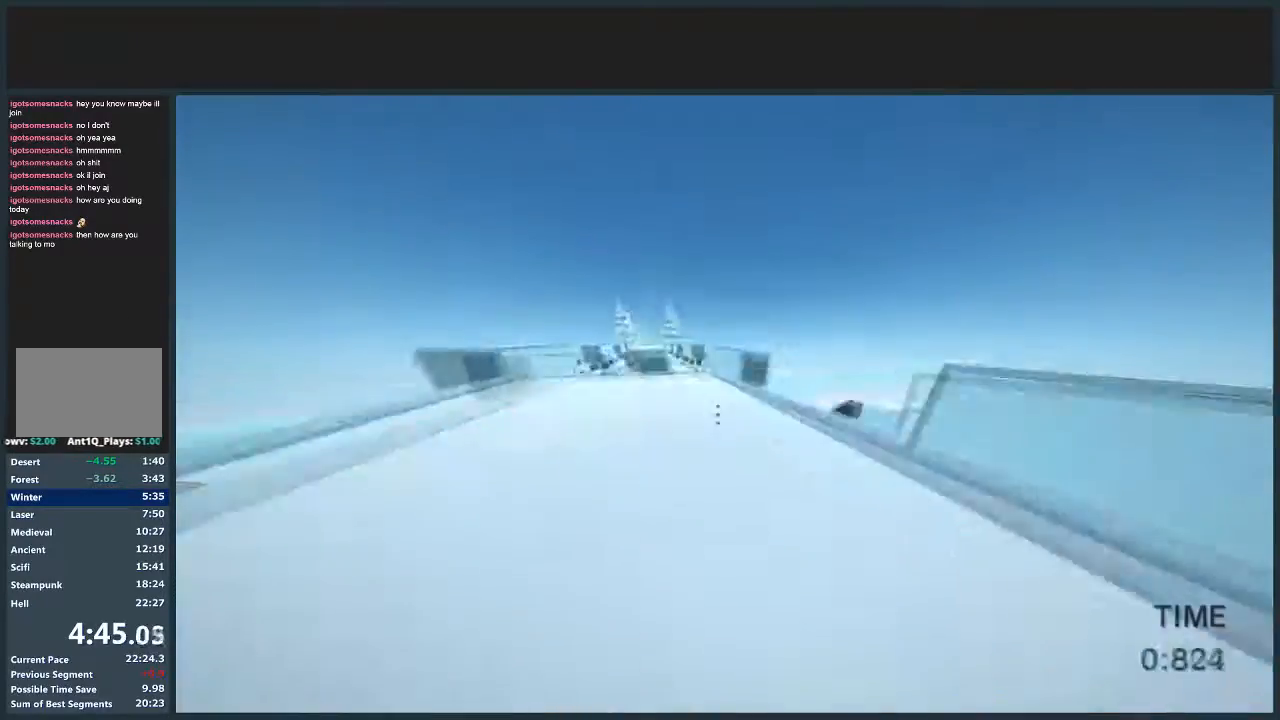
{"keys": ["d", "jump"], "mouse": [], "events": [[367, "jump", "down"], [367, "w", "up"]]}
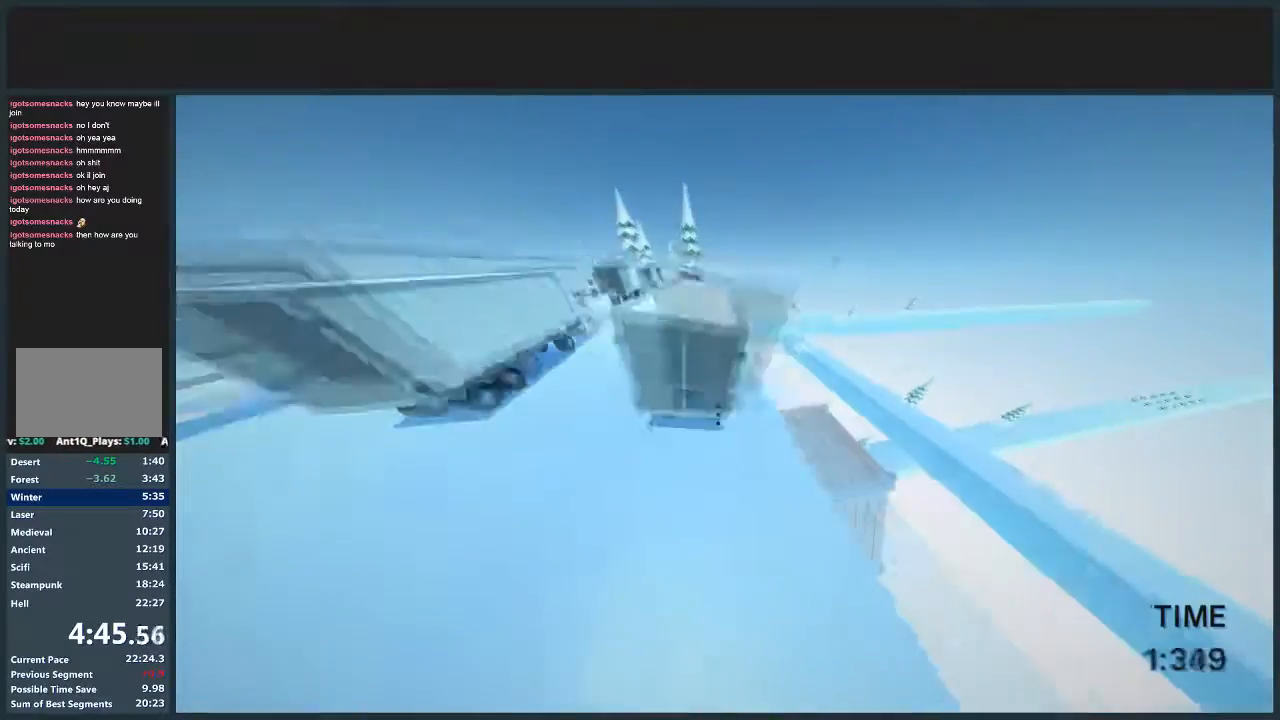
{"keys": [], "mouse": [], "events": [[200, "jump", "up"], [234, "a", "down"], [300, "d", "up"], [367, "a", "up"]]}
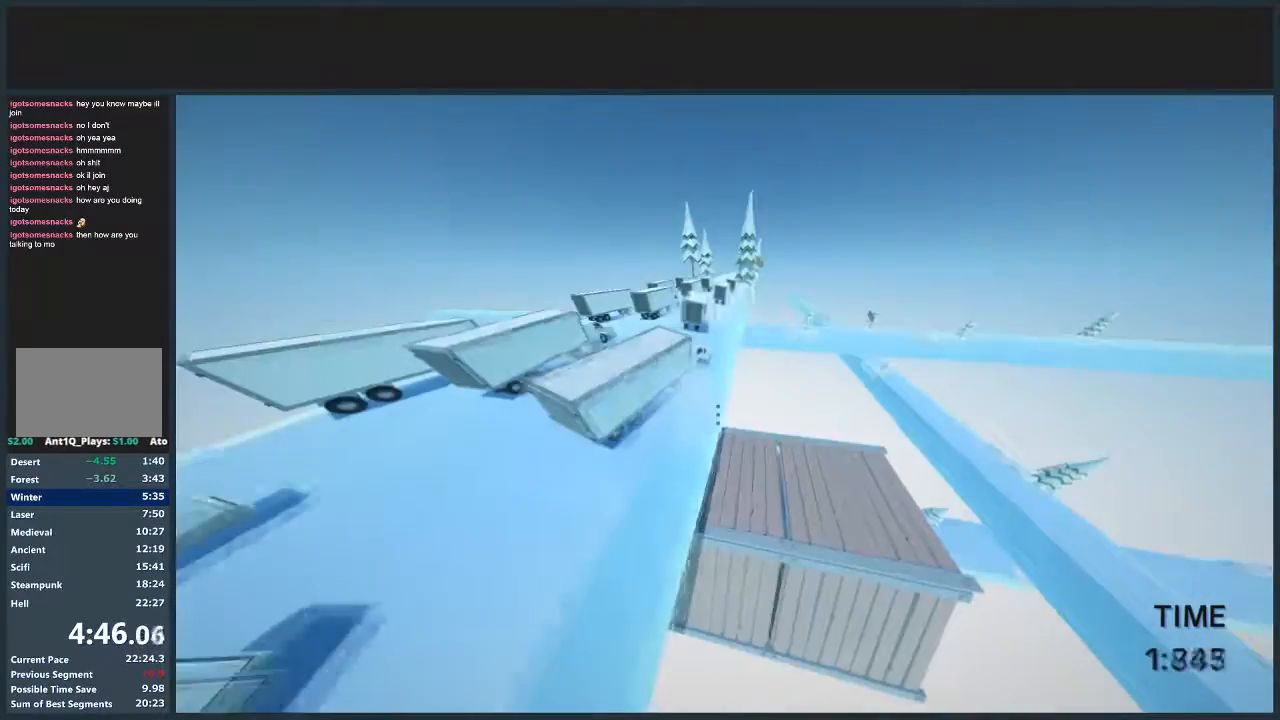
{"keys": ["a", "s"], "mouse": [], "events": [[33, "a", "down"], [167, "a", "up"], [300, "a", "down"], [500, "s", "down"]]}